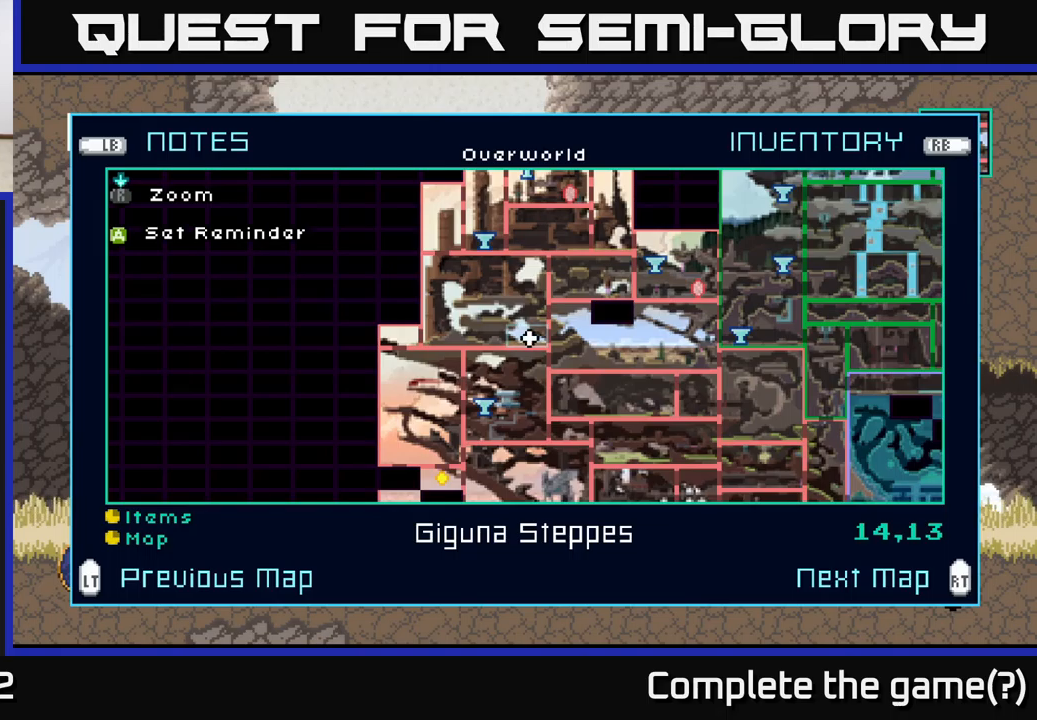
Gameplay with a controller (Xbox layout); each line is a JSON object with the inputs held at the frame after it. "events" lists button and stick changes between this image and that frame as [ms after this image, input, new state], when the widget could be followed in between.
{"buttons": [], "left_stick": "center", "right_stick": "center", "events": [[367, "SELECT", "down"], [500, "SELECT", "up"]]}
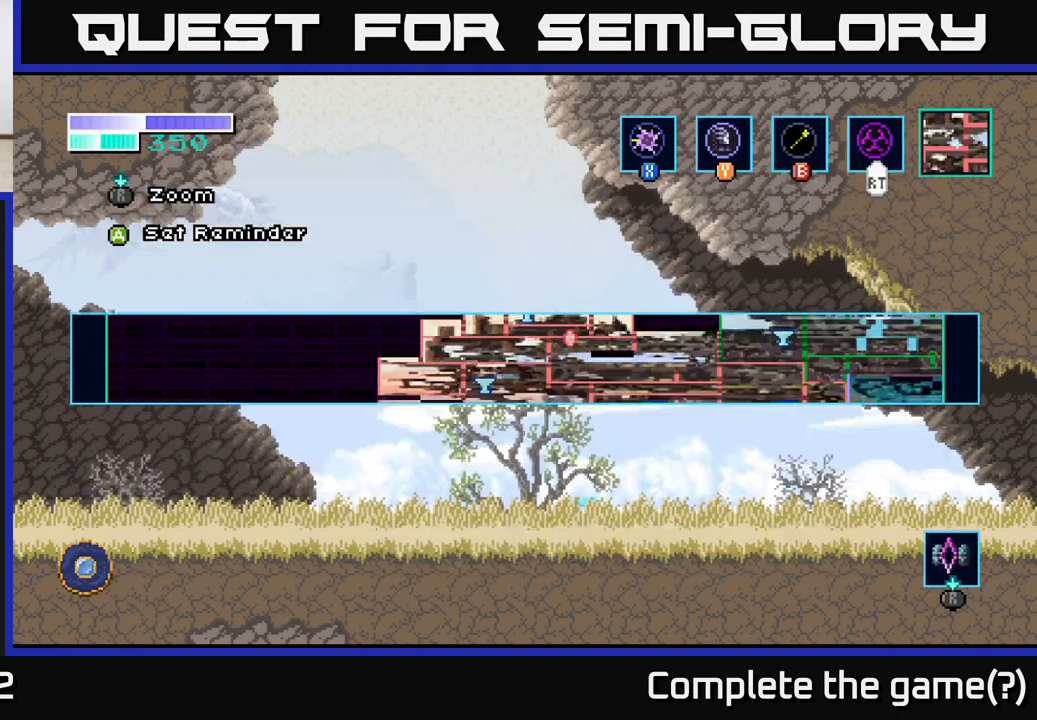
{"buttons": ["A"], "left_stick": "center", "right_stick": "center", "events": [[267, "left_stick", "left"], [300, "A", "down"], [483, "left_stick", "center"]]}
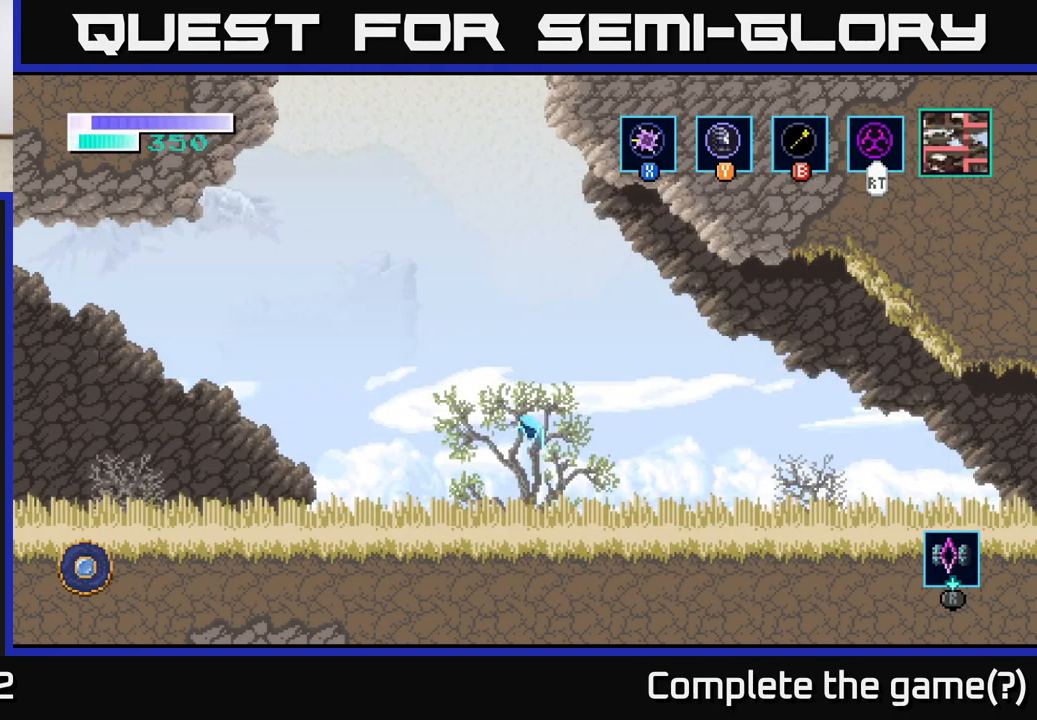
{"buttons": [], "left_stick": "left", "right_stick": "center", "events": [[167, "A", "up"], [233, "A", "down"], [317, "left_stick", "left"], [467, "A", "up"]]}
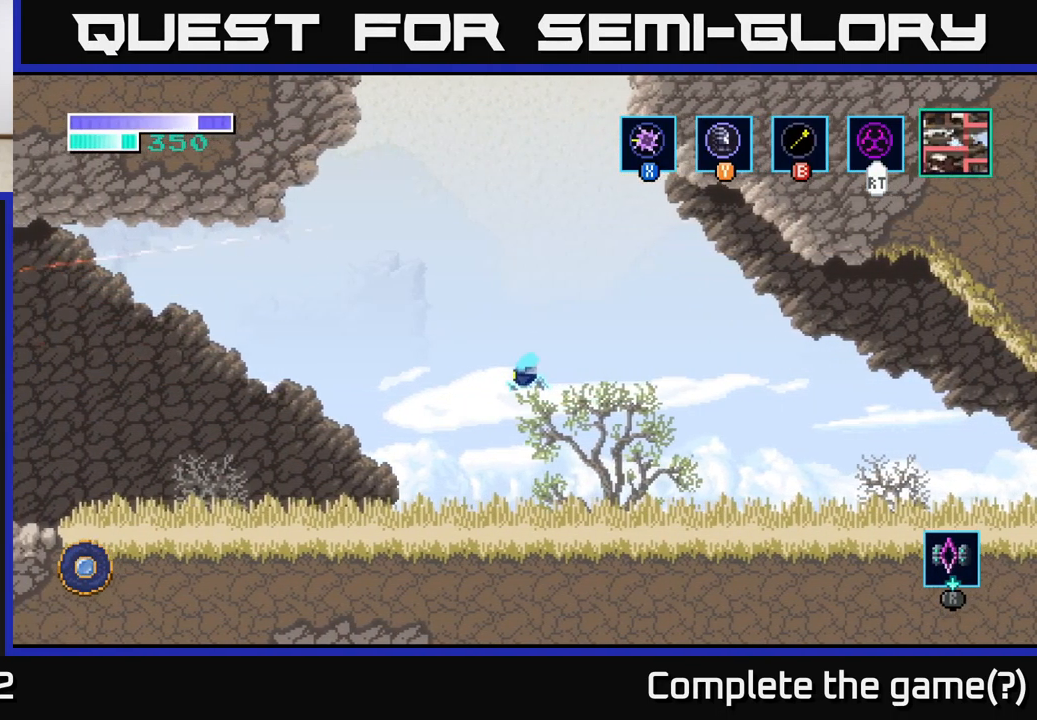
{"buttons": [], "left_stick": "left", "right_stick": "center", "events": []}
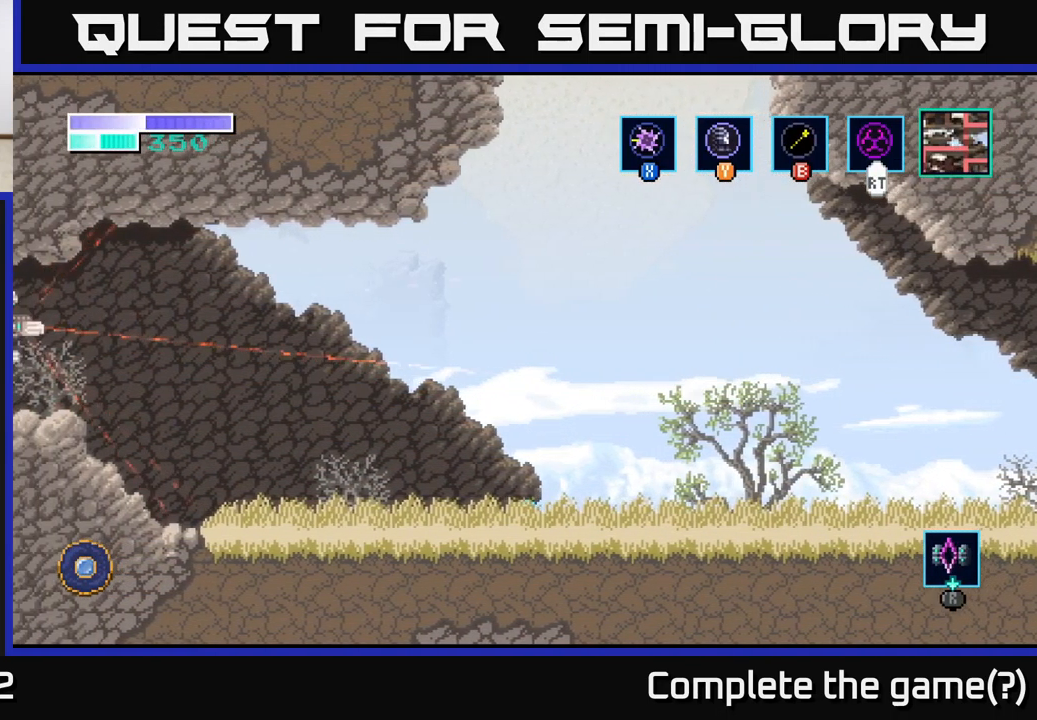
{"buttons": ["A"], "left_stick": "left", "right_stick": "center", "events": [[233, "A", "down"]]}
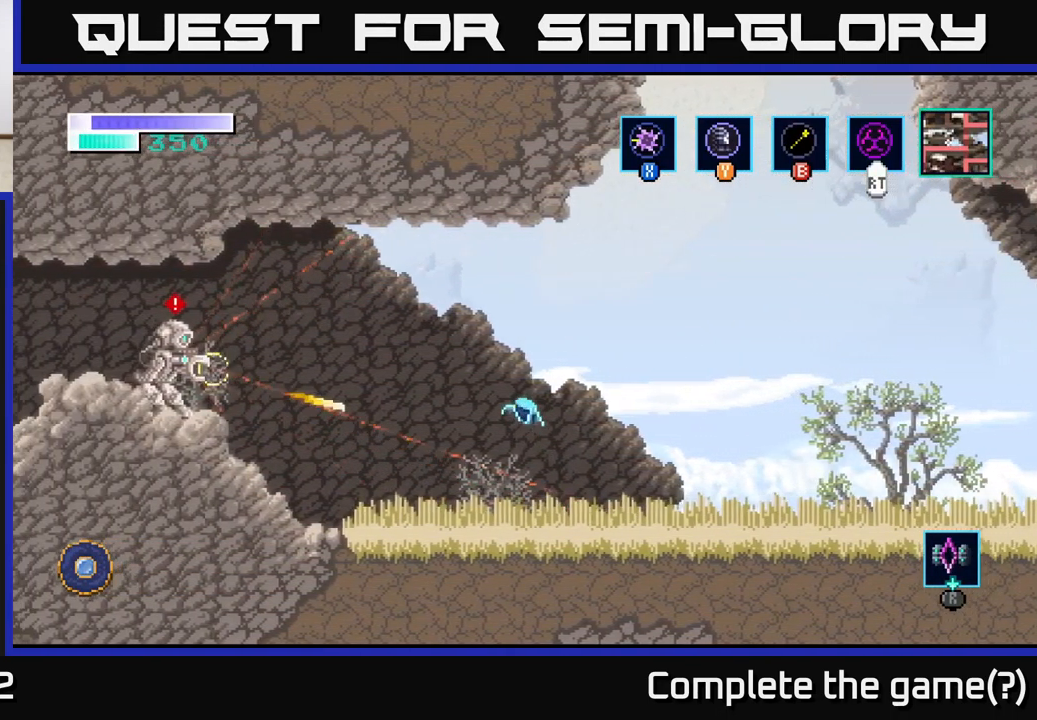
{"buttons": ["A"], "left_stick": "left", "right_stick": "center", "events": [[83, "A", "up"], [150, "A", "down"]]}
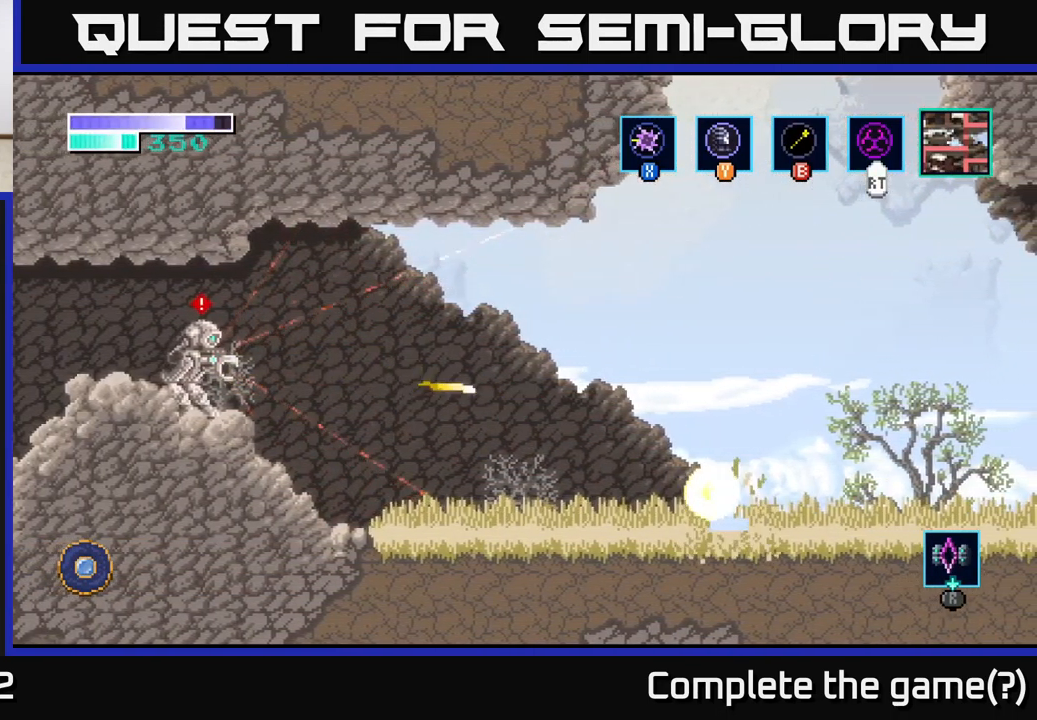
{"buttons": [], "left_stick": "left", "right_stick": "center", "events": [[150, "A", "up"]]}
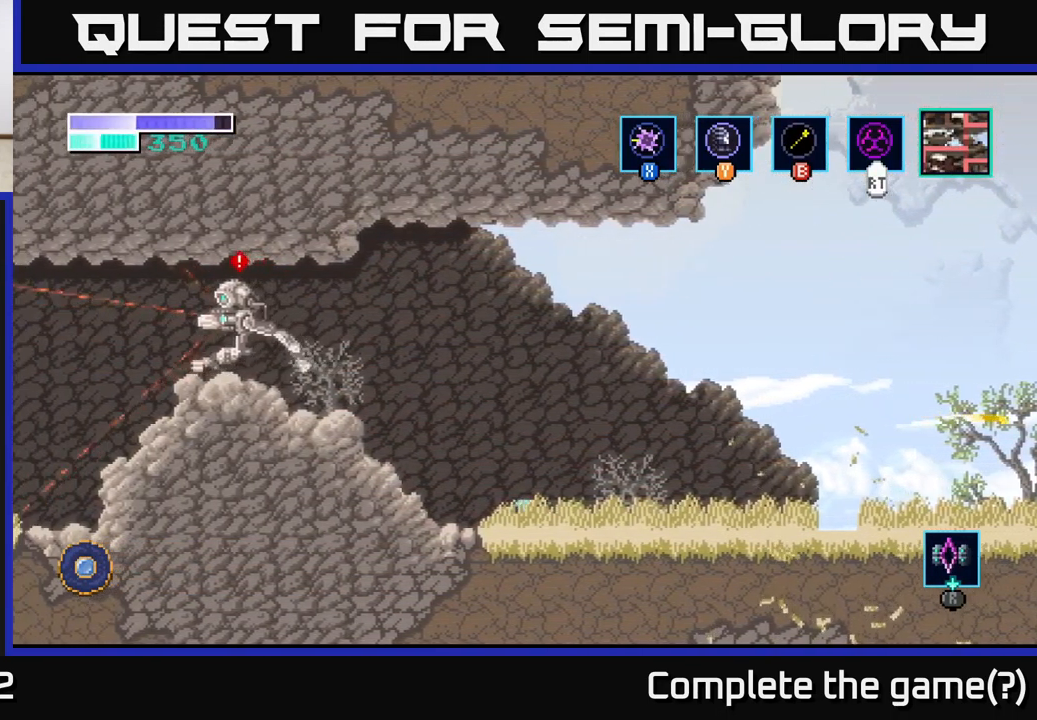
{"buttons": ["A"], "left_stick": "left", "right_stick": "center", "events": [[134, "A", "down"]]}
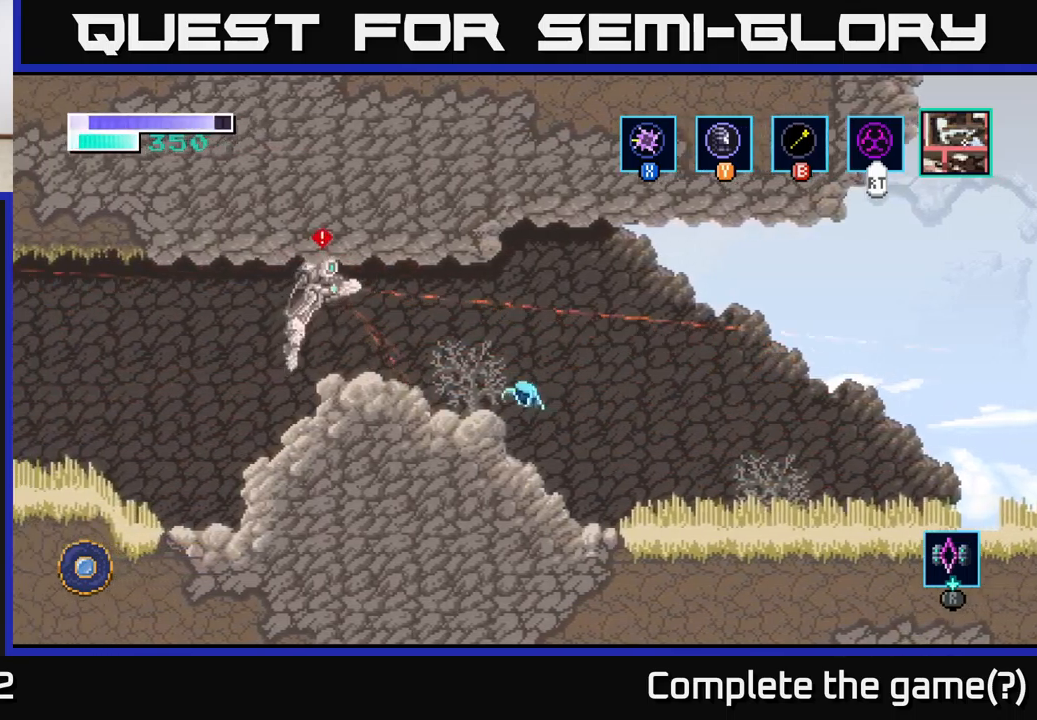
{"buttons": [], "left_stick": "left", "right_stick": "center", "events": [[184, "A", "up"], [334, "A", "down"], [384, "X", "down"], [417, "A", "up"], [500, "X", "up"]]}
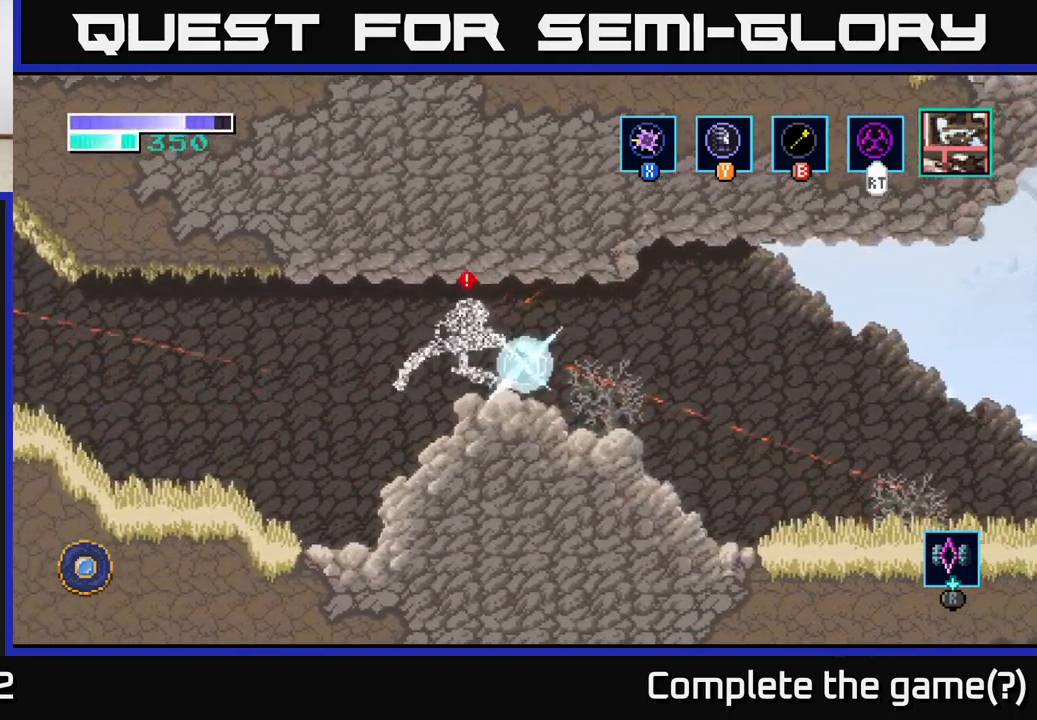
{"buttons": ["X"], "left_stick": "left", "right_stick": "center", "events": [[100, "X", "down"], [200, "X", "up"], [300, "X", "down"], [400, "X", "up"], [500, "X", "down"]]}
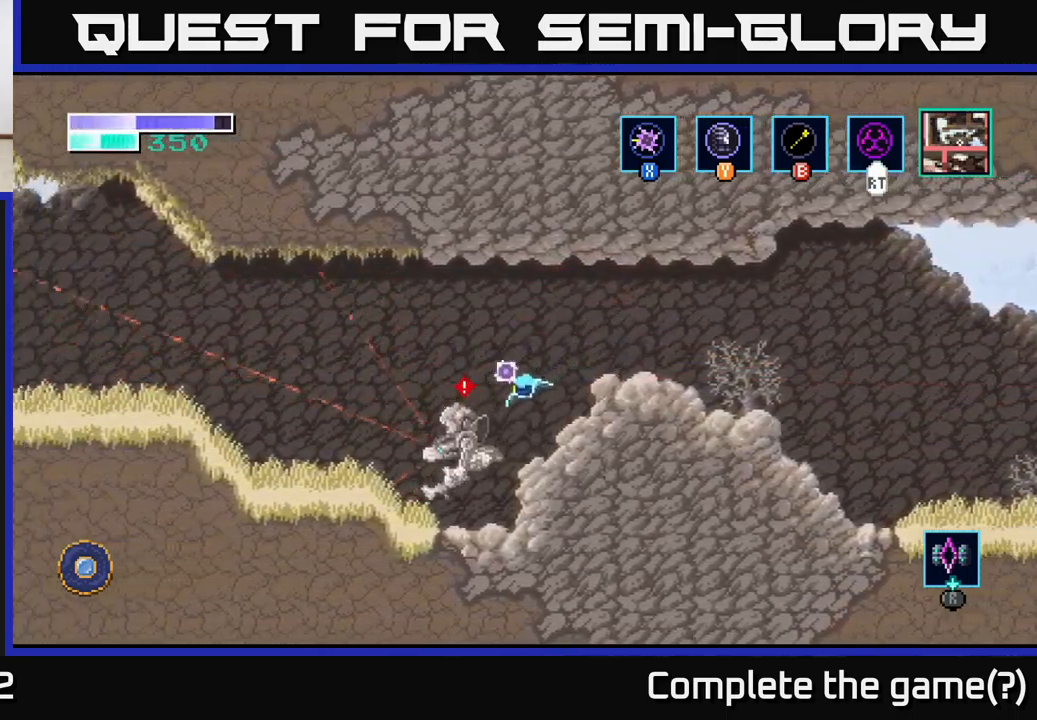
{"buttons": ["X"], "left_stick": "left", "right_stick": "center", "events": [[134, "X", "up"], [200, "X", "down"], [334, "X", "up"], [400, "X", "down"]]}
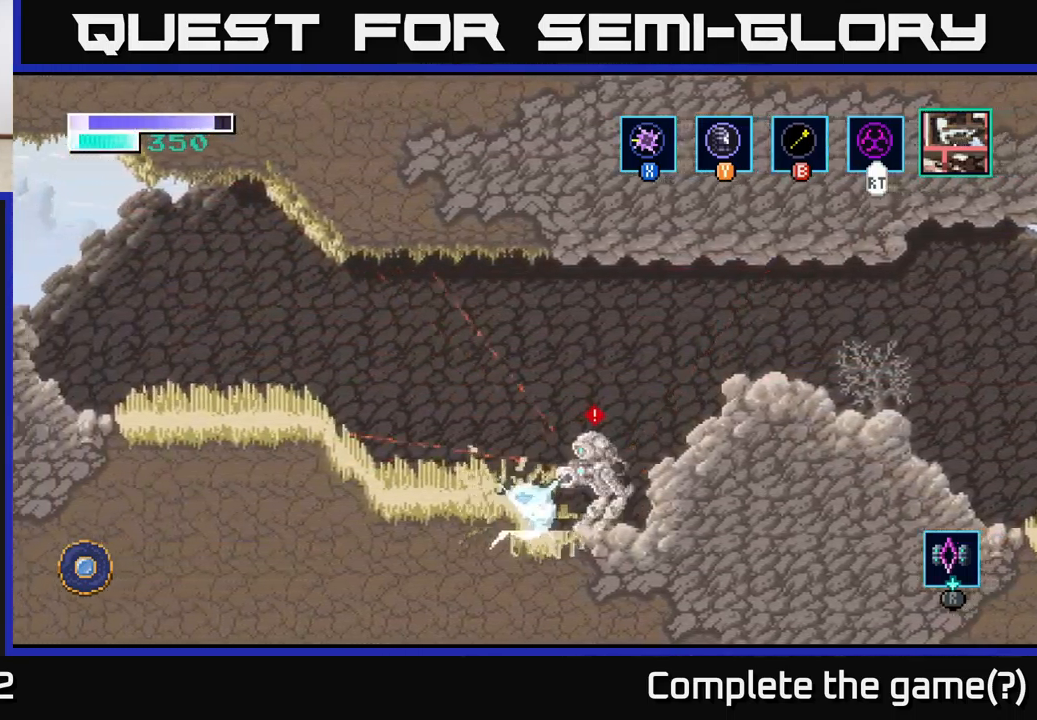
{"buttons": ["X"], "left_stick": "right", "right_stick": "center", "events": [[67, "X", "up"], [100, "left_stick", "right"], [217, "X", "down"], [334, "X", "up"], [400, "X", "down"]]}
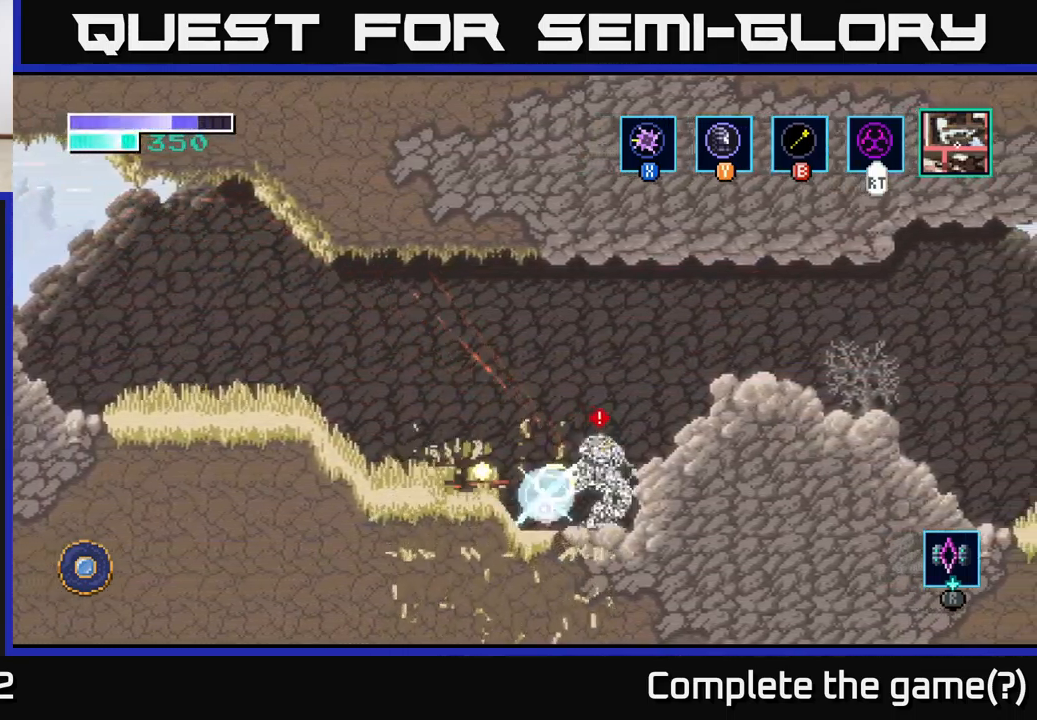
{"buttons": ["X"], "left_stick": "up-left", "right_stick": "center", "events": [[34, "X", "up"], [100, "X", "down"], [217, "X", "up"], [400, "X", "down"], [417, "left_stick", "up-left"]]}
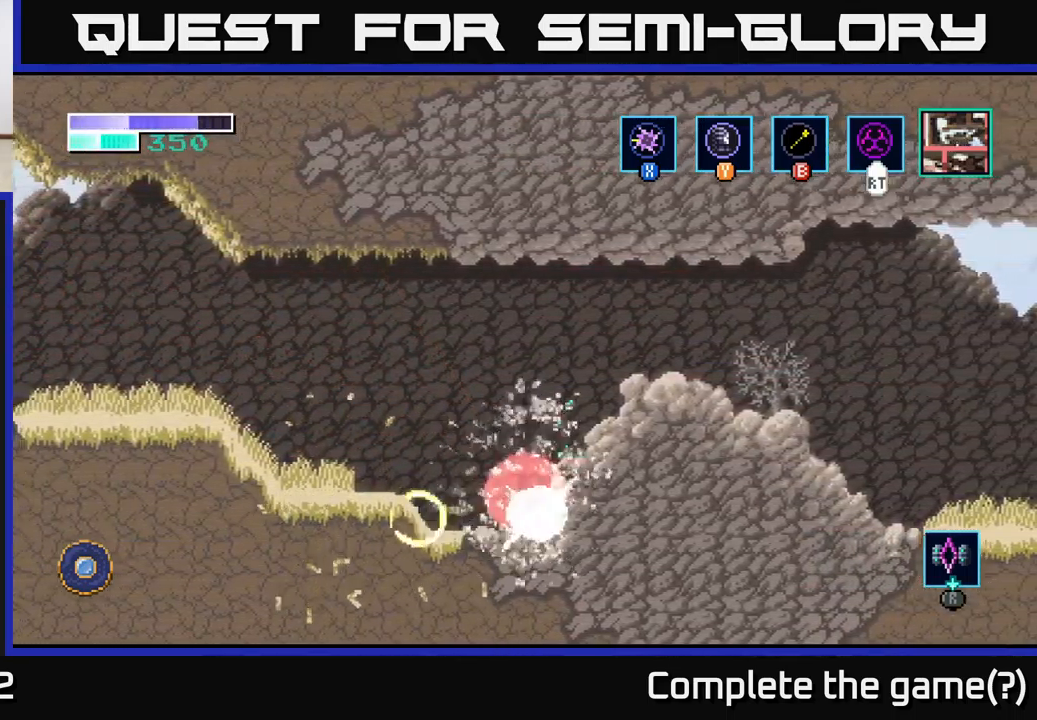
{"buttons": ["A"], "left_stick": "left", "right_stick": "center", "events": [[17, "X", "up"], [117, "left_stick", "left"], [434, "A", "down"]]}
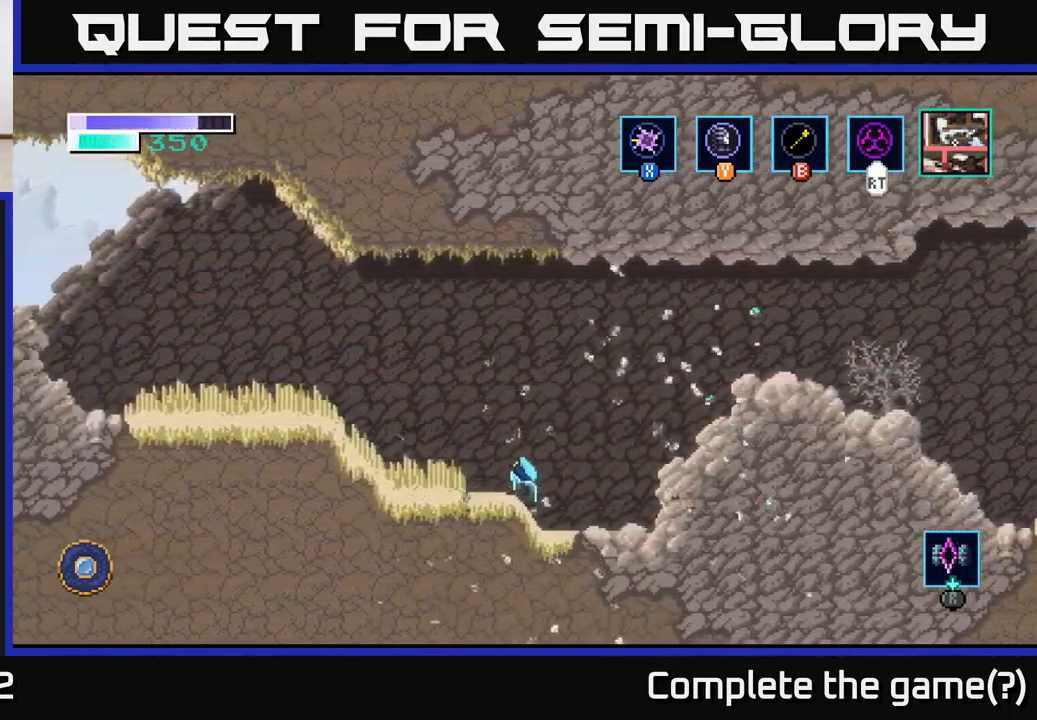
{"buttons": ["A"], "left_stick": "left", "right_stick": "center", "events": [[34, "A", "up"], [117, "X", "down"], [200, "X", "up"], [450, "A", "down"]]}
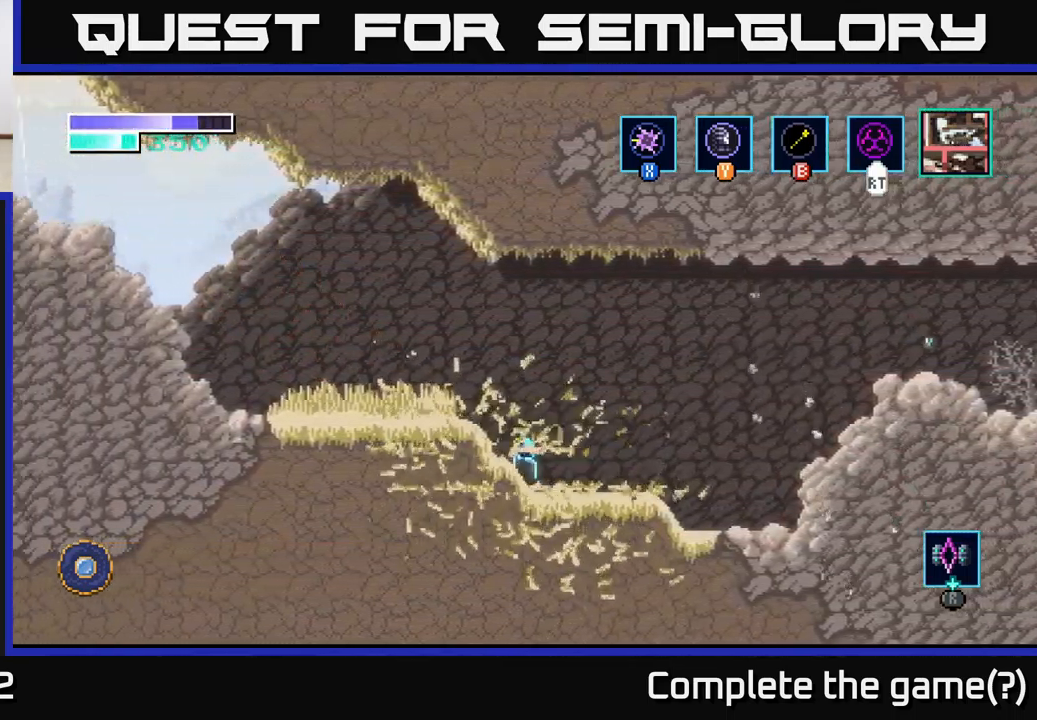
{"buttons": [], "left_stick": "left", "right_stick": "center", "events": [[200, "A", "up"], [300, "X", "down"], [400, "X", "up"]]}
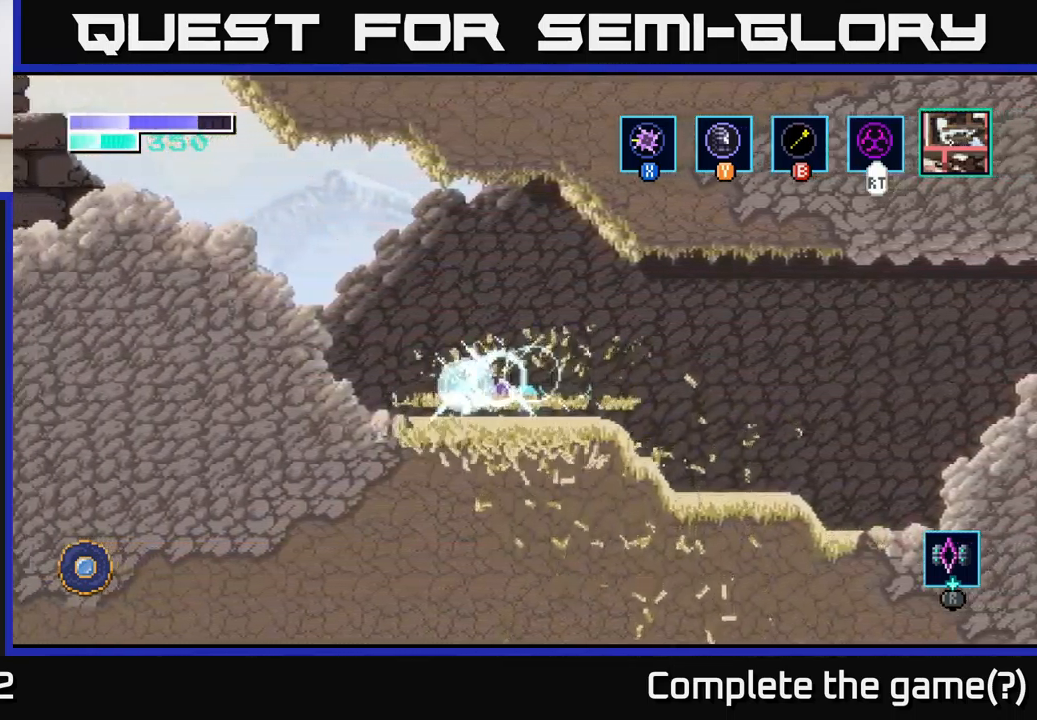
{"buttons": ["A"], "left_stick": "left", "right_stick": "center", "events": [[384, "A", "down"]]}
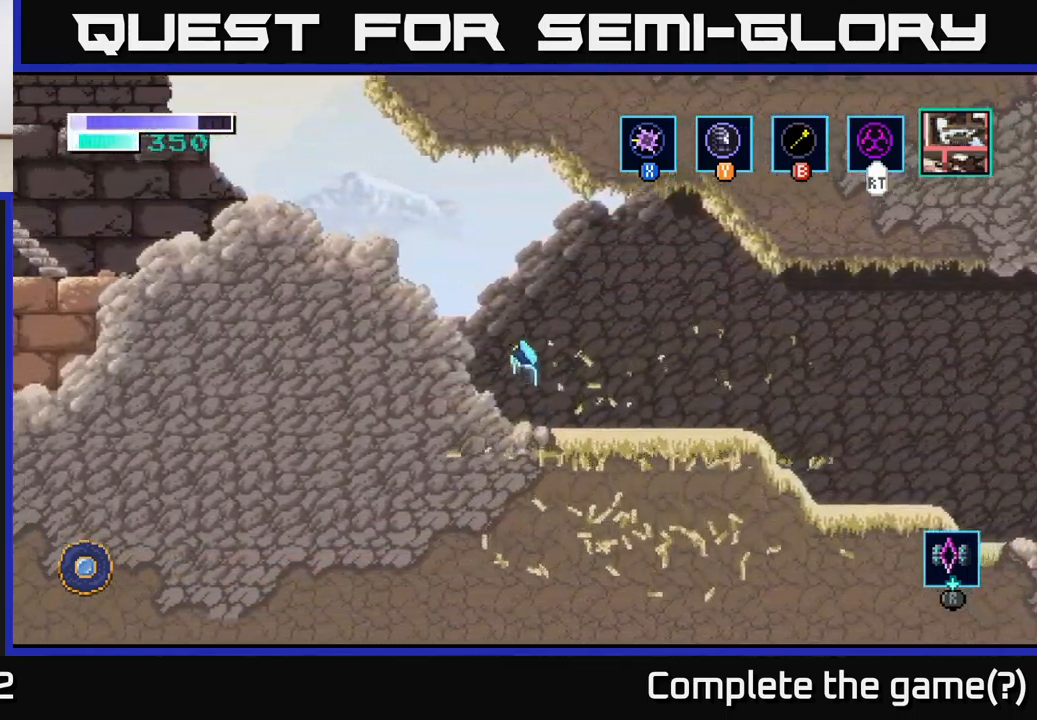
{"buttons": ["A"], "left_stick": "left", "right_stick": "center", "events": [[200, "A", "up"], [233, "A", "down"]]}
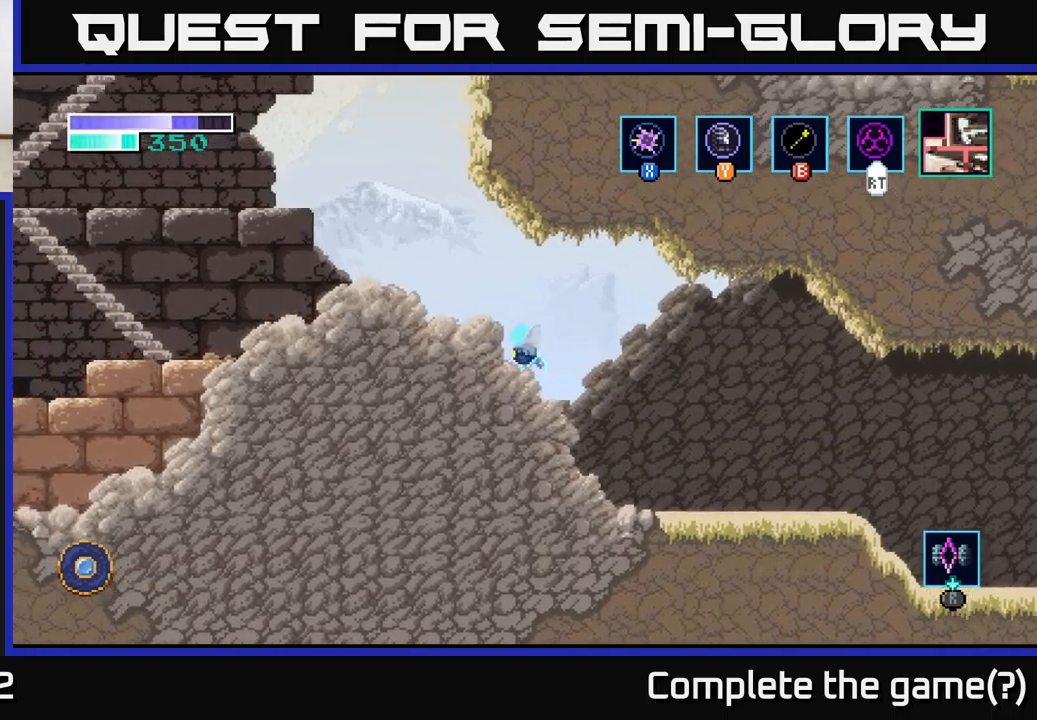
{"buttons": [], "left_stick": "left", "right_stick": "center", "events": [[33, "A", "up"], [216, "A", "down"], [366, "A", "up"]]}
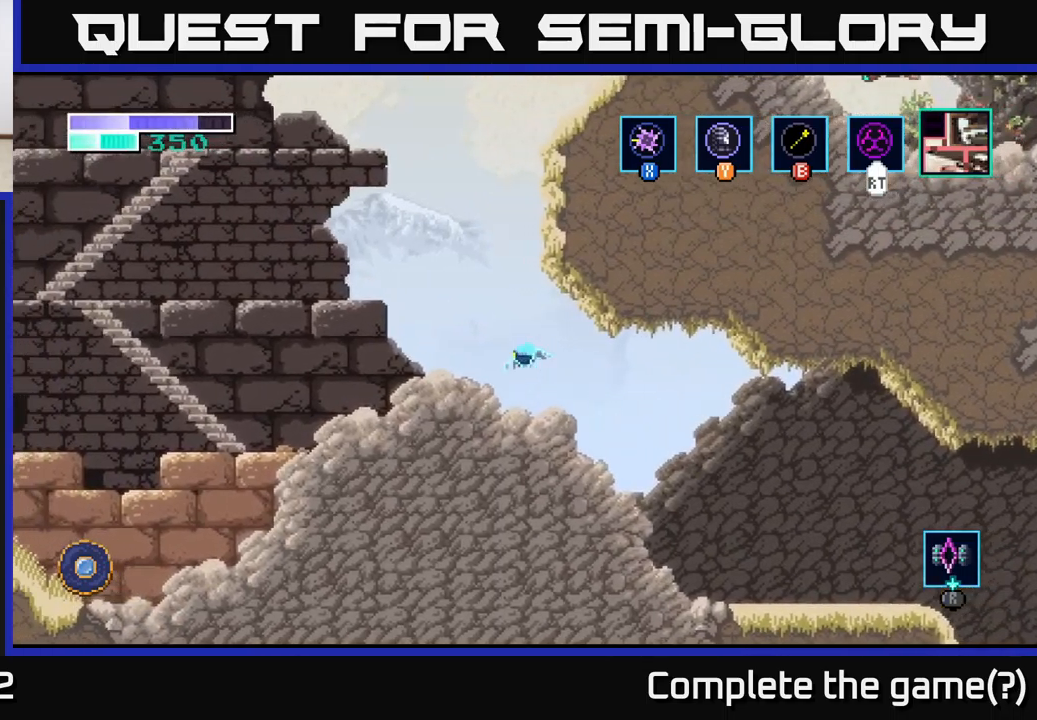
{"buttons": ["A"], "left_stick": "left", "right_stick": "center", "events": [[500, "A", "down"]]}
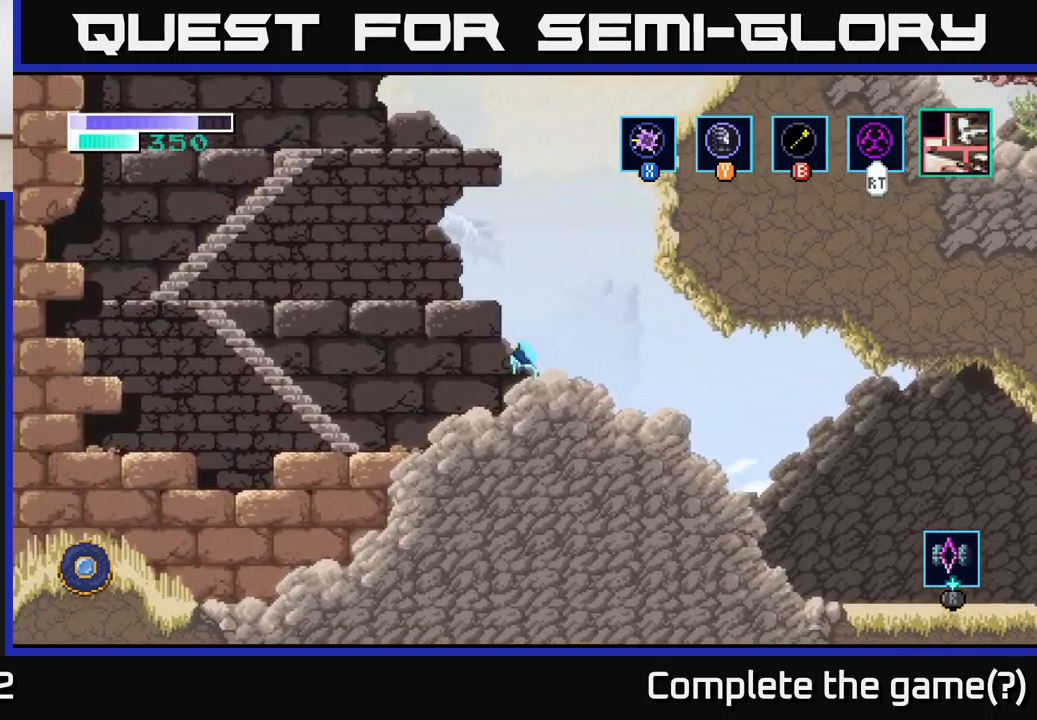
{"buttons": ["A"], "left_stick": "left", "right_stick": "center", "events": [[33, "left_stick", "right"], [283, "left_stick", "left"], [350, "A", "up"], [433, "A", "down"]]}
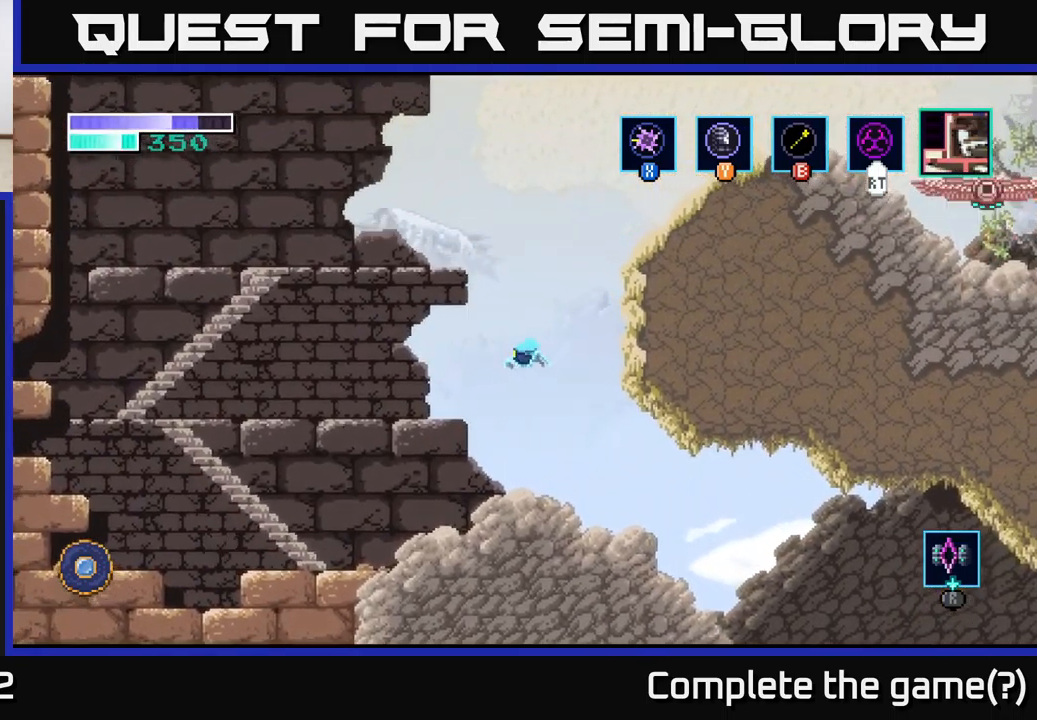
{"buttons": [], "left_stick": "left", "right_stick": "center", "events": [[383, "A", "up"]]}
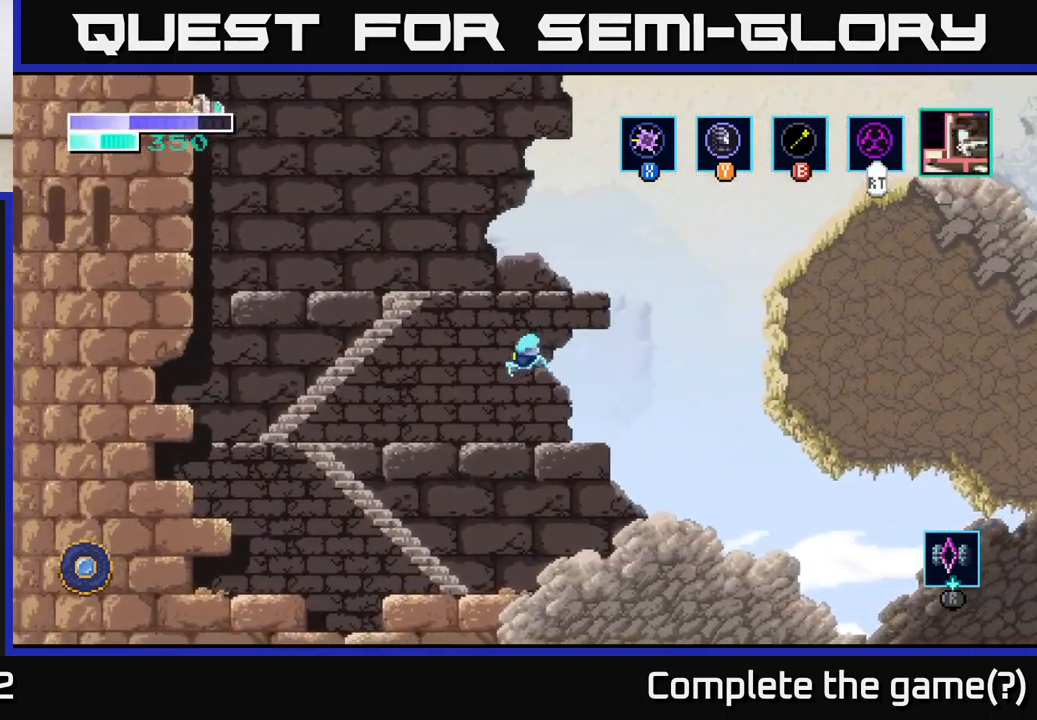
{"buttons": [], "left_stick": "left", "right_stick": "center", "events": [[100, "A", "down"], [266, "A", "up"], [400, "A", "down"], [500, "A", "up"]]}
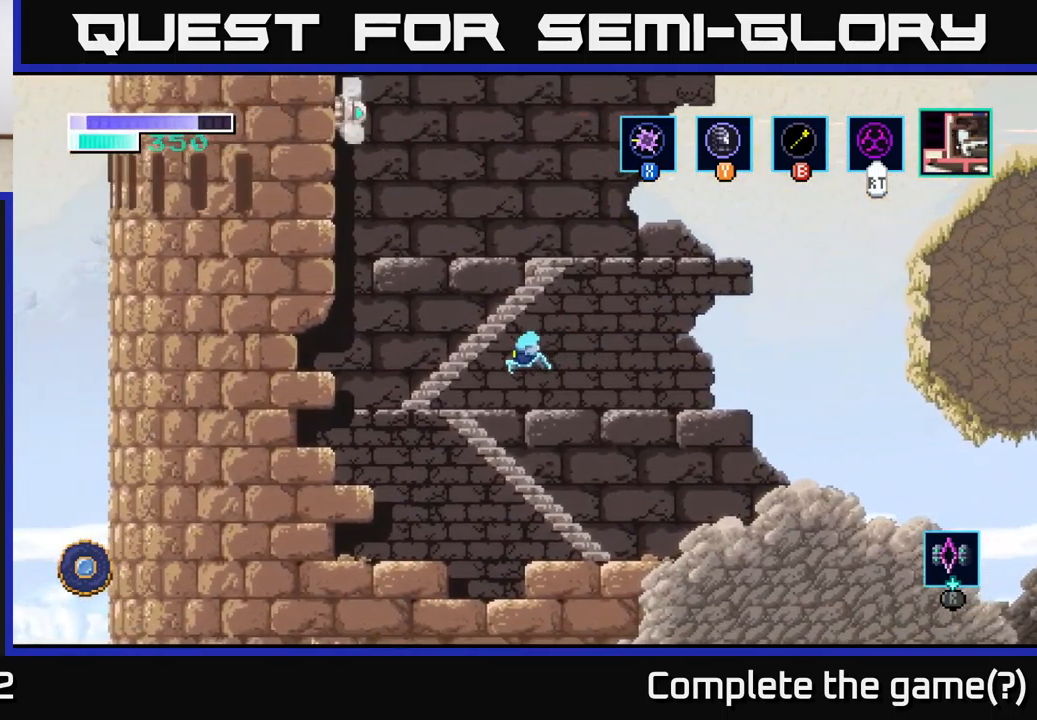
{"buttons": ["A"], "left_stick": "right", "right_stick": "center", "events": [[333, "left_stick", "center"], [350, "A", "down"], [433, "left_stick", "right"]]}
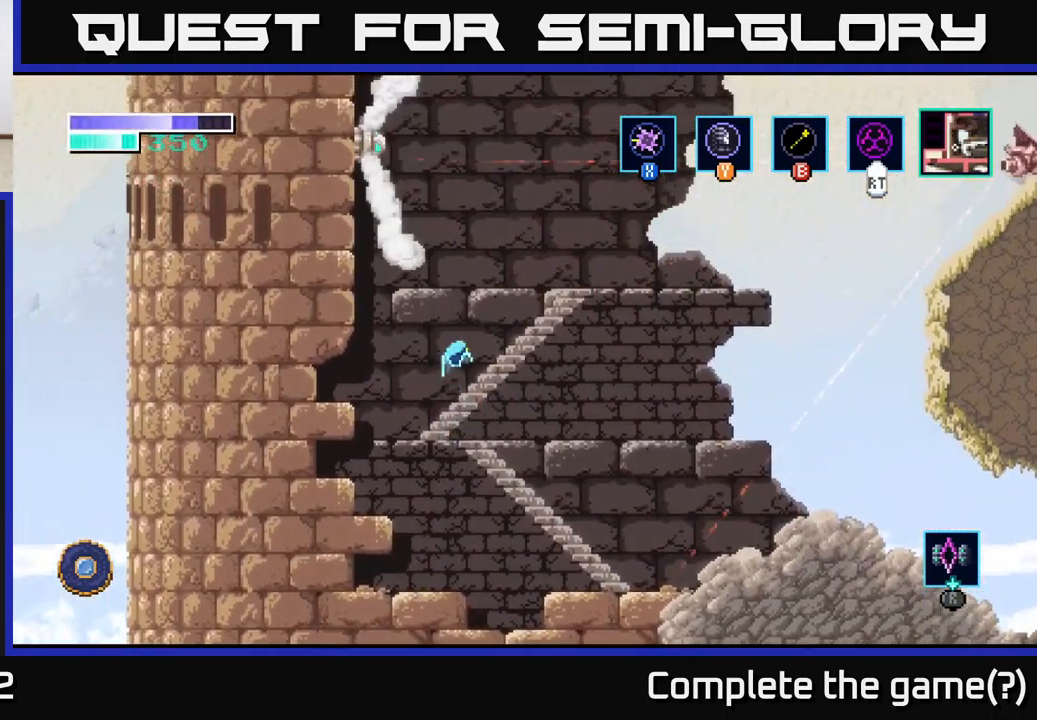
{"buttons": [], "left_stick": "center", "right_stick": "center", "events": [[250, "A", "up"], [400, "left_stick", "center"]]}
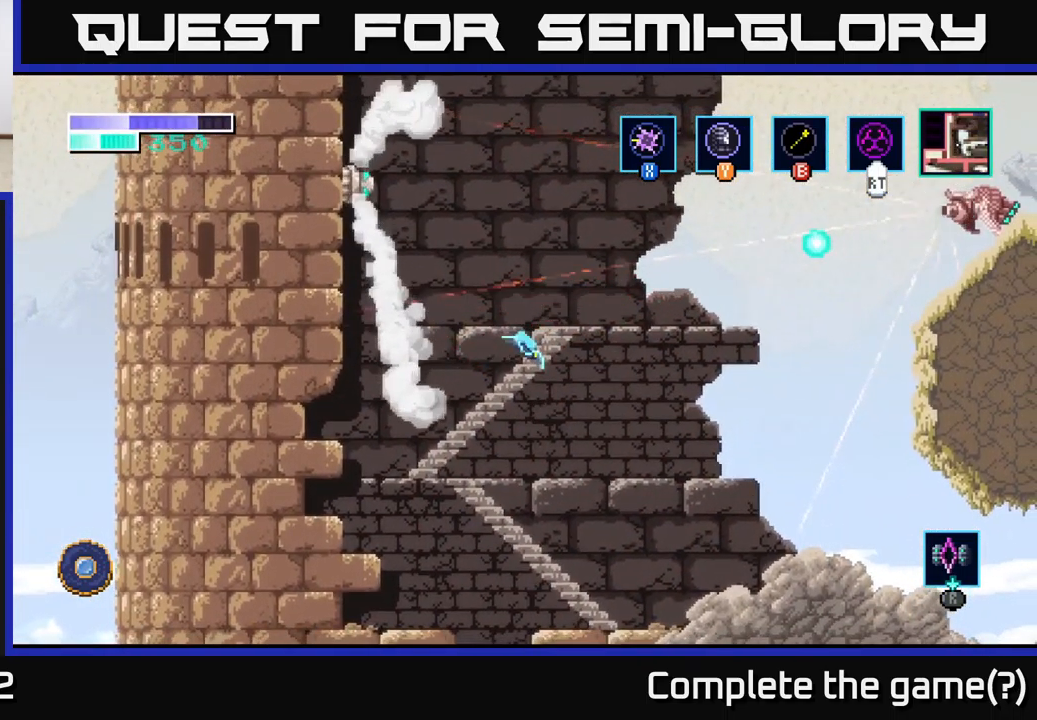
{"buttons": [], "left_stick": "right", "right_stick": "center", "events": [[16, "A", "down"], [66, "left_stick", "right"], [166, "A", "up"]]}
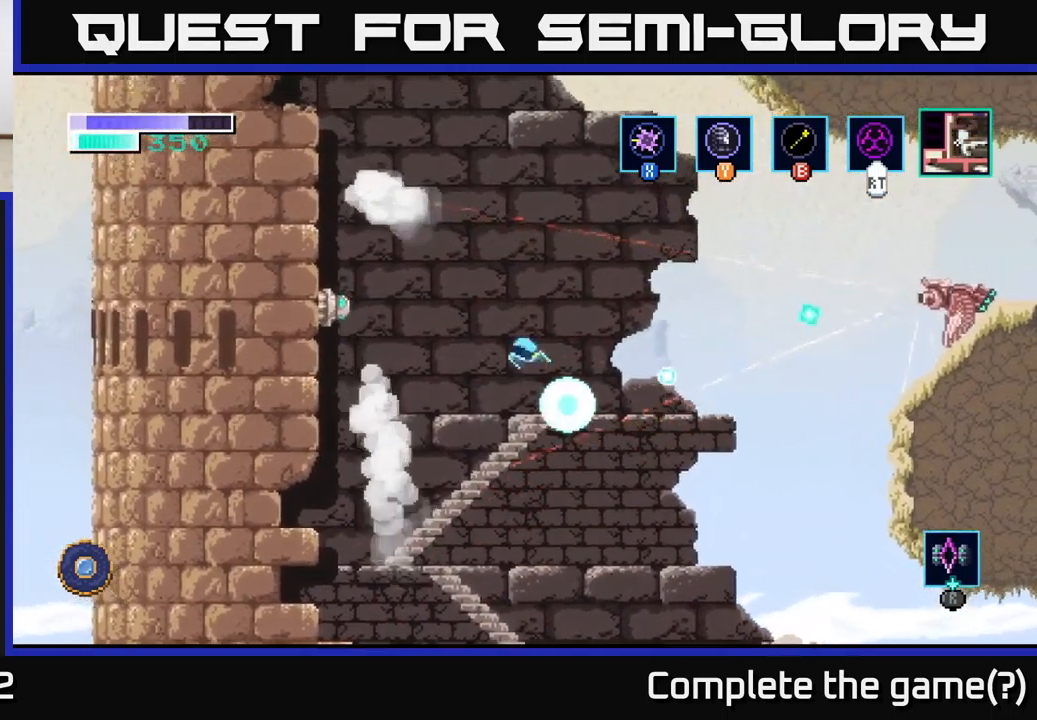
{"buttons": [], "left_stick": "right", "right_stick": "center", "events": []}
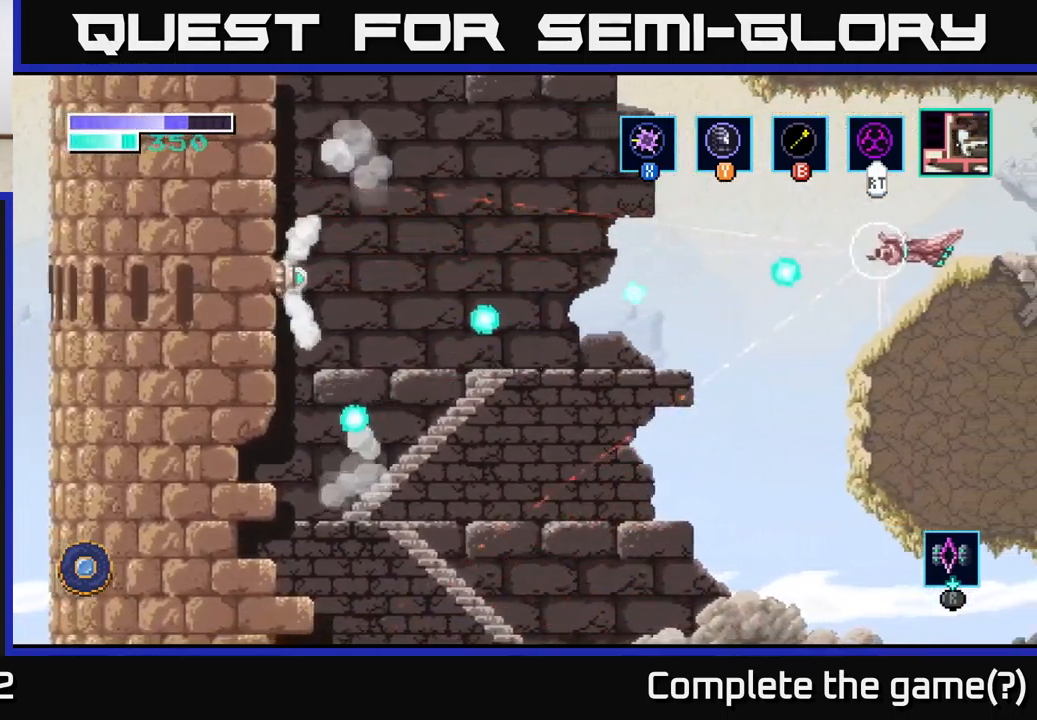
{"buttons": ["A"], "left_stick": "right", "right_stick": "center", "events": [[300, "A", "down"]]}
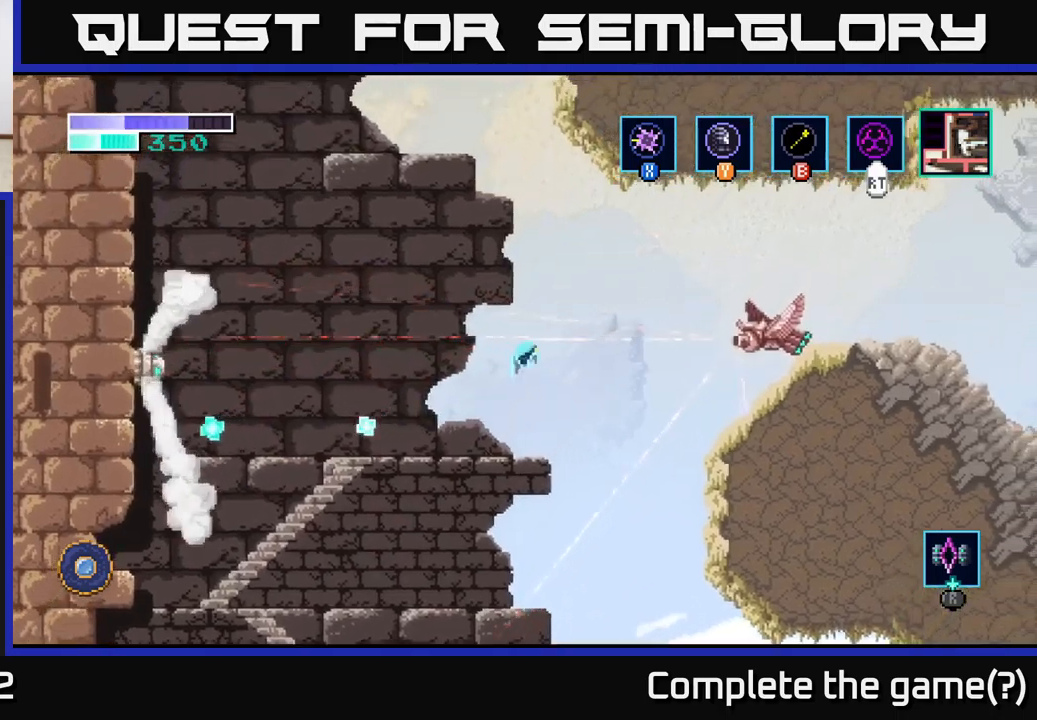
{"buttons": ["A", "X"], "left_stick": "right", "right_stick": "center", "events": [[200, "A", "up"], [267, "A", "down"], [467, "X", "down"]]}
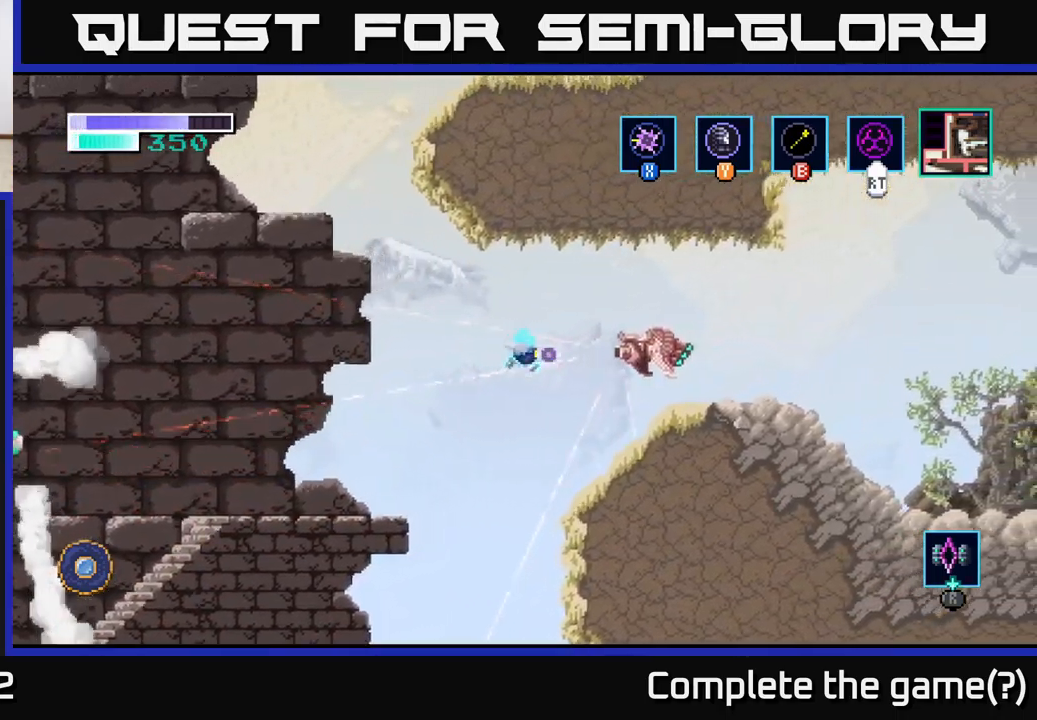
{"buttons": ["A", "X"], "left_stick": "right", "right_stick": "center", "events": [[100, "X", "up"], [200, "X", "down"], [317, "X", "up"], [467, "X", "down"]]}